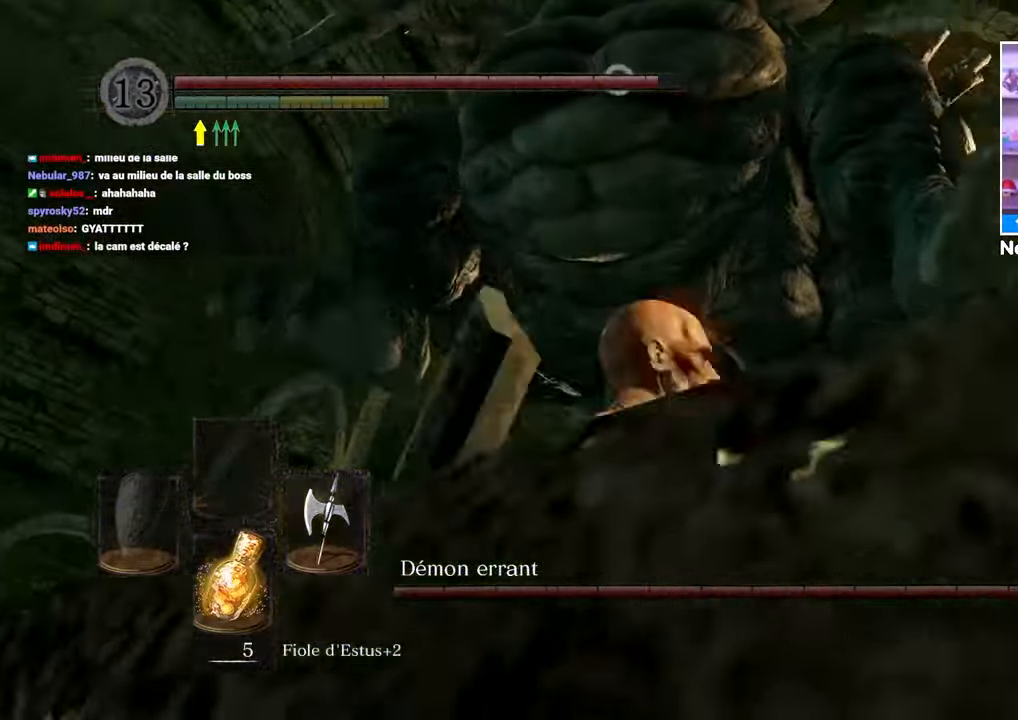
Gameplay with a controller (Xbox layout); each line is a JSON object with the inputs held at the frame after it (dt_ms = milliseconds from this image to that frame). "button_events" lists button changes between this image and that frame as [ms after this image, input, new state], when the widget could be followed in between (sticks are given only as held states). Not read: L3 R3.
{"dt_ms": 1000, "buttons": ["B"], "left_stick": "down", "right_stick": "center"}
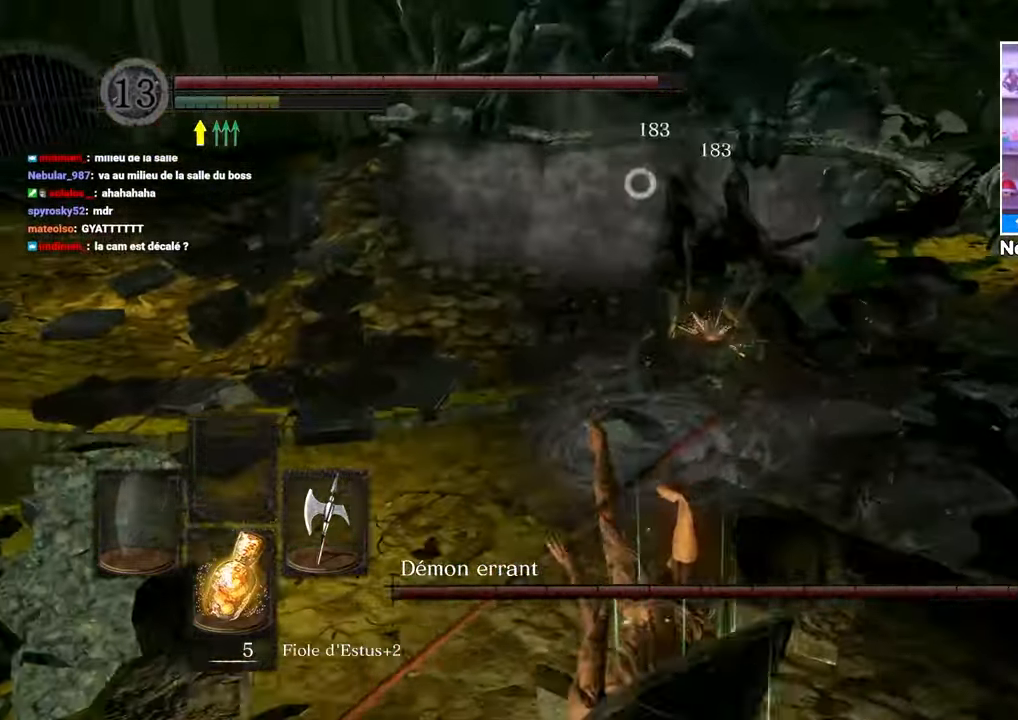
{"dt_ms": 500, "buttons": [], "left_stick": "down-left", "right_stick": "center"}
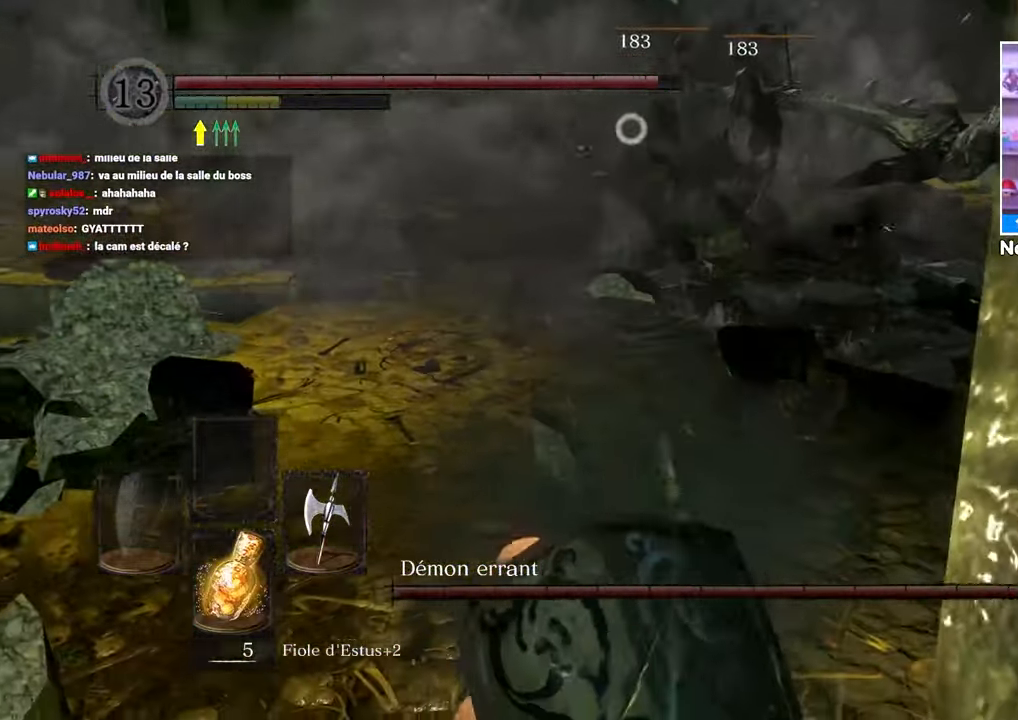
{"dt_ms": 500, "buttons": [], "left_stick": "up", "right_stick": "center"}
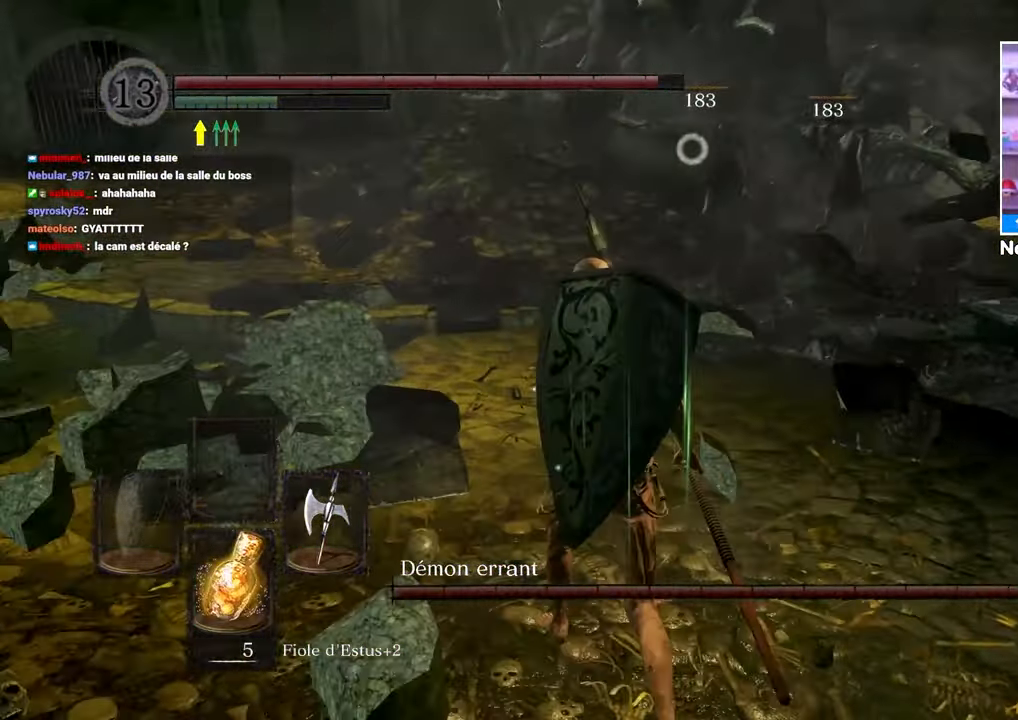
{"dt_ms": 500, "buttons": [], "left_stick": "up", "right_stick": "center", "button_events": []}
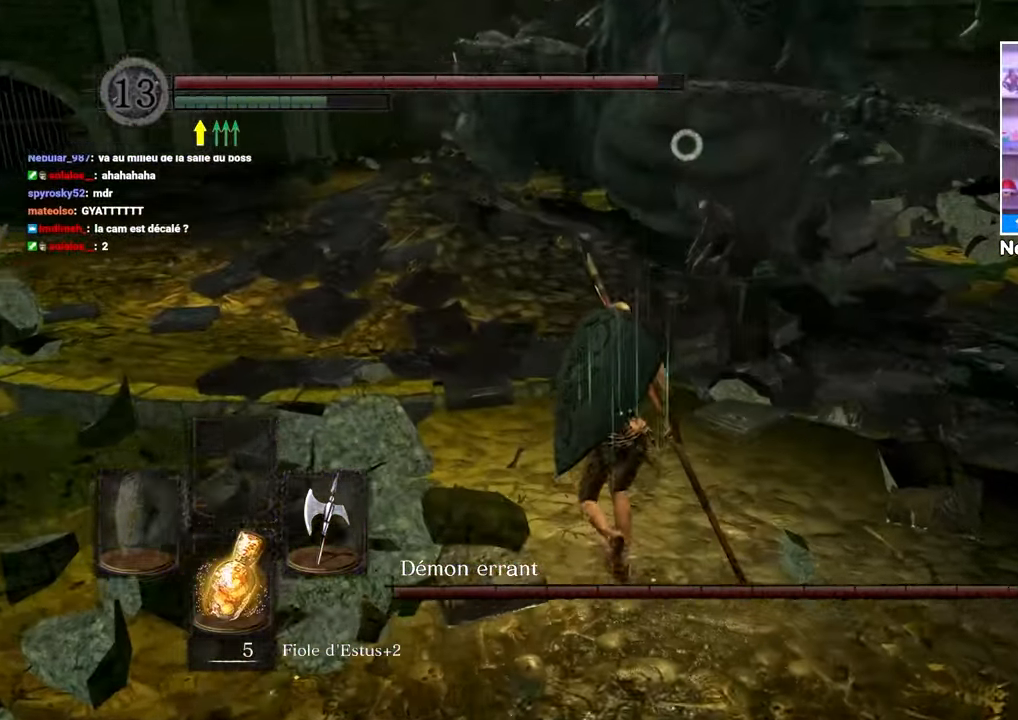
{"dt_ms": 500, "buttons": [], "left_stick": "up", "right_stick": "center", "button_events": []}
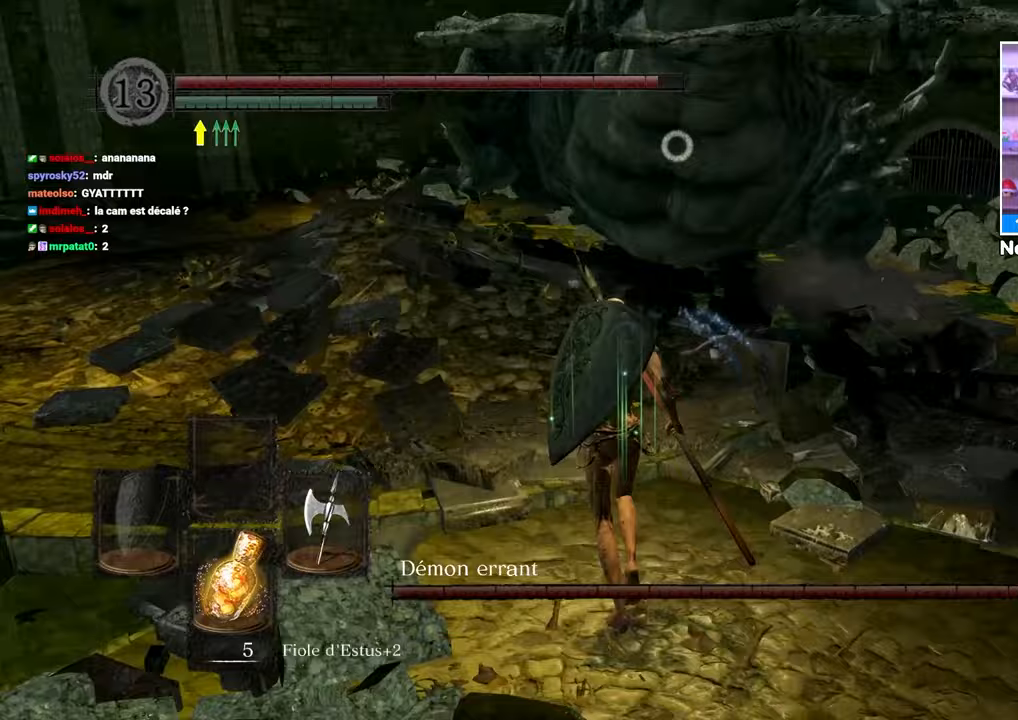
{"dt_ms": 500, "buttons": [], "left_stick": "up", "right_stick": "center", "button_events": []}
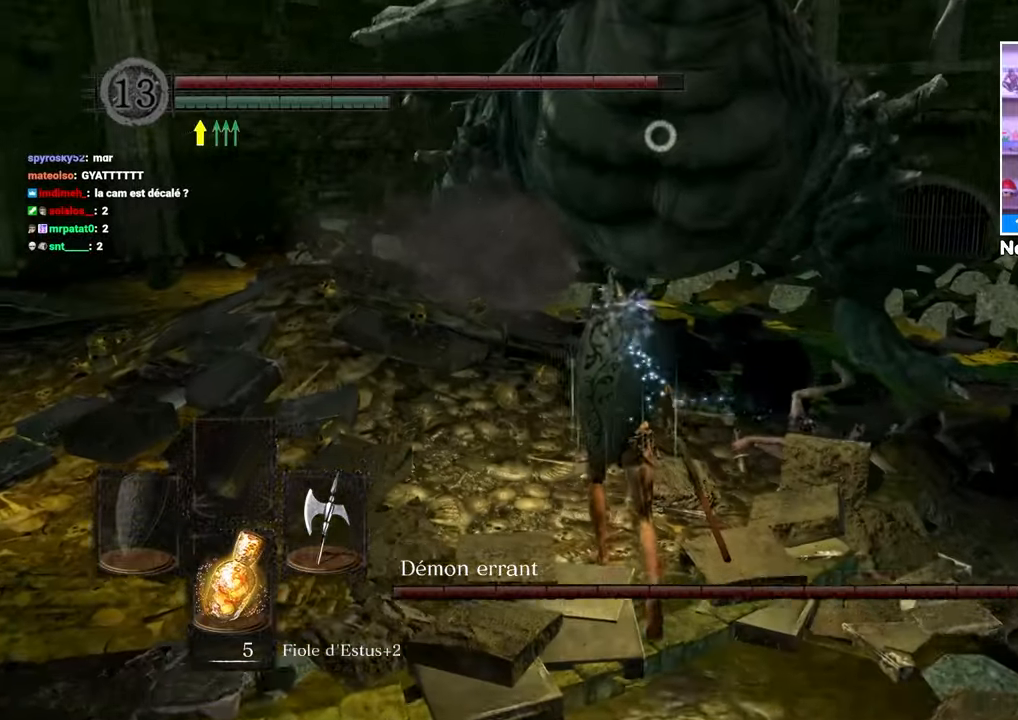
{"dt_ms": 500, "buttons": [], "left_stick": "up-left", "right_stick": "center", "button_events": []}
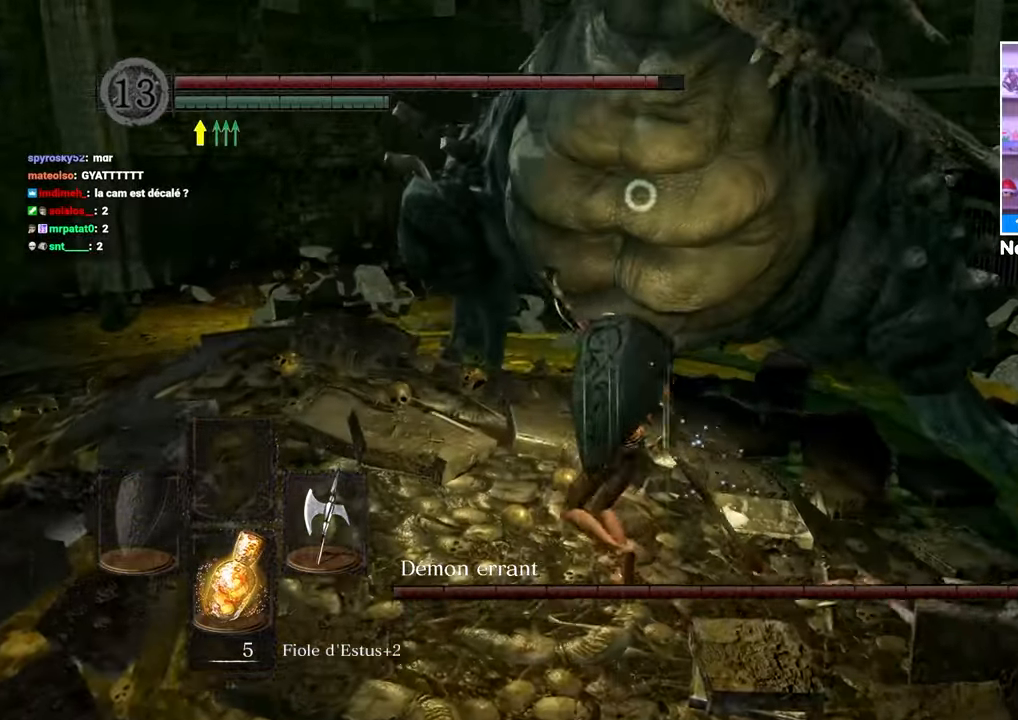
{"dt_ms": 500, "buttons": [], "left_stick": "left", "right_stick": "center", "button_events": []}
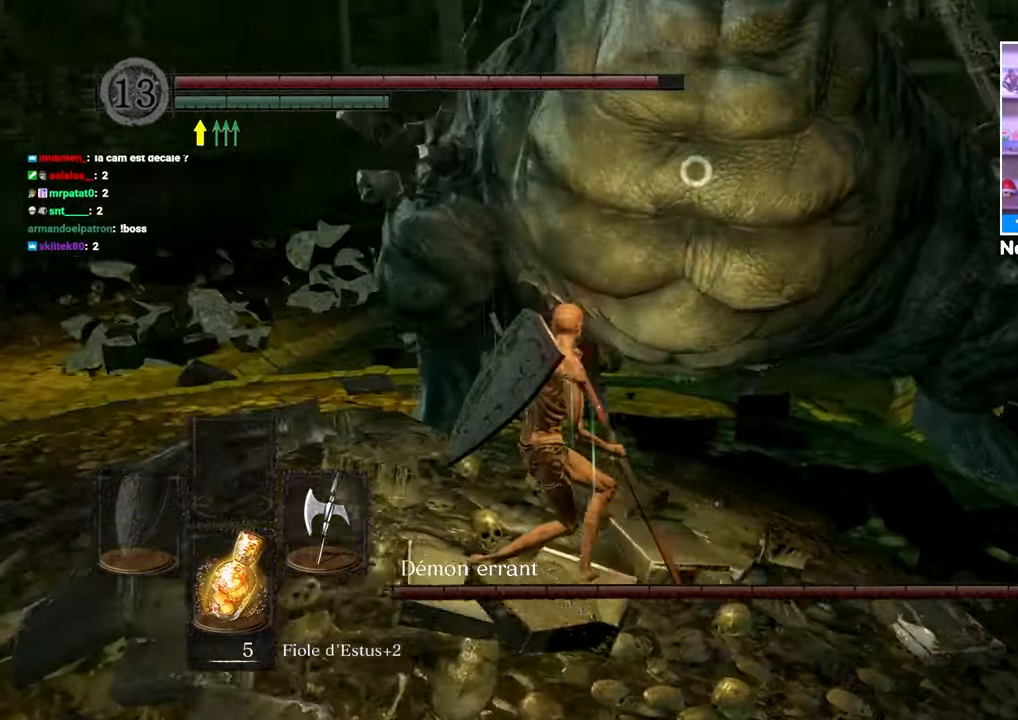
{"dt_ms": 500, "buttons": [], "left_stick": "left", "right_stick": "center", "button_events": []}
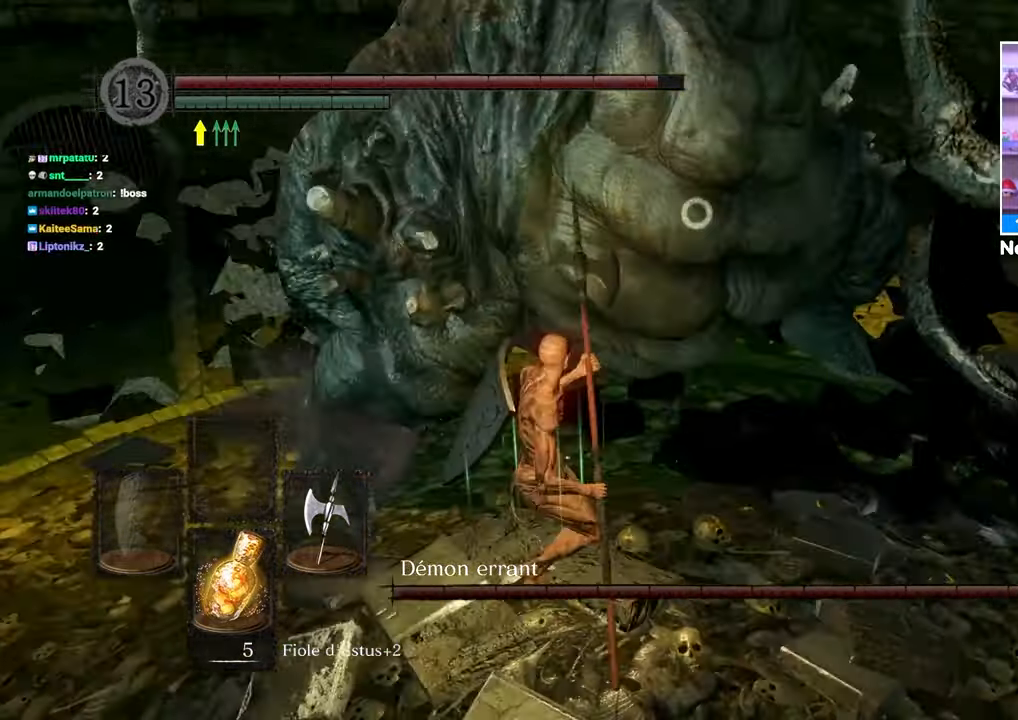
{"dt_ms": 500, "buttons": [], "left_stick": "left", "right_stick": "center", "button_events": []}
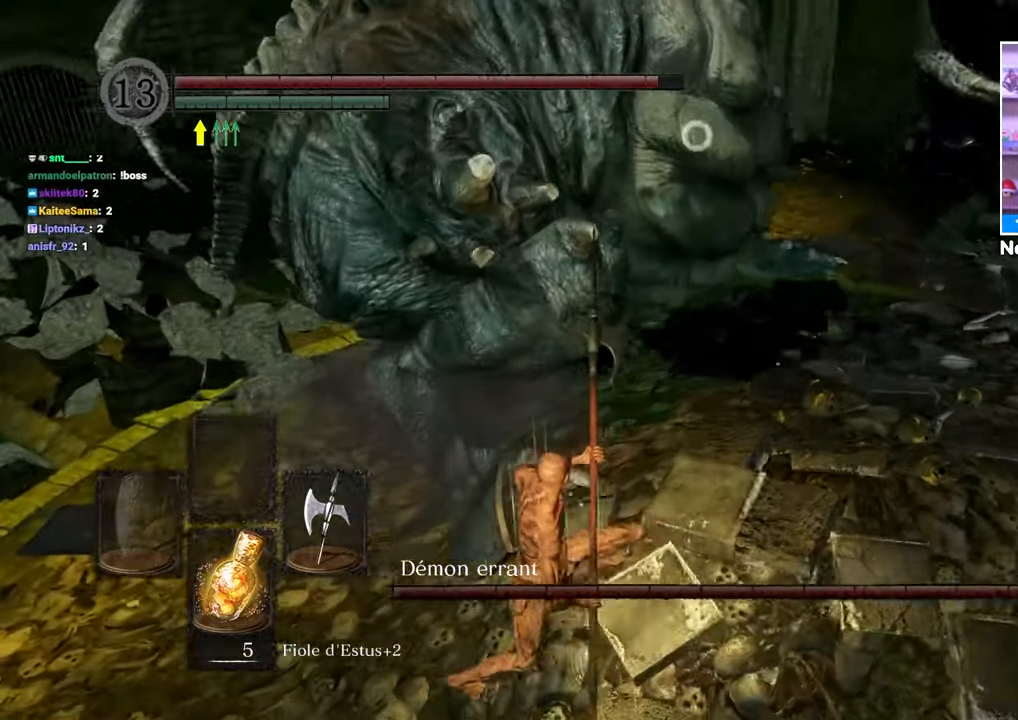
{"dt_ms": 500, "buttons": [], "left_stick": "left", "right_stick": "center", "button_events": []}
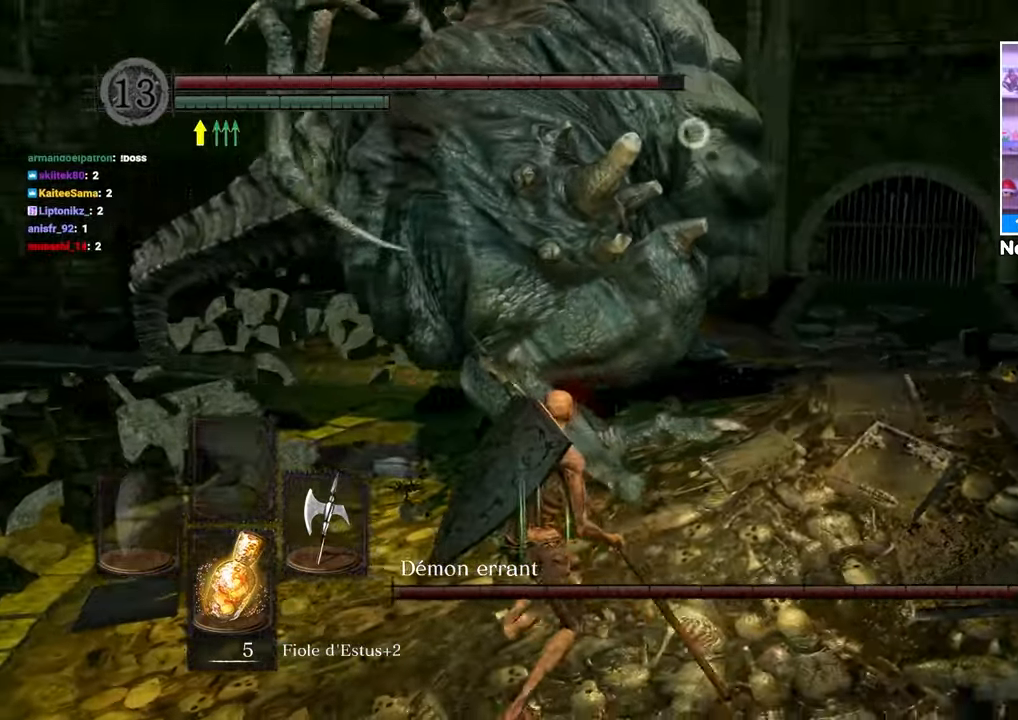
{"dt_ms": 500, "buttons": [], "left_stick": "up-right", "right_stick": "center"}